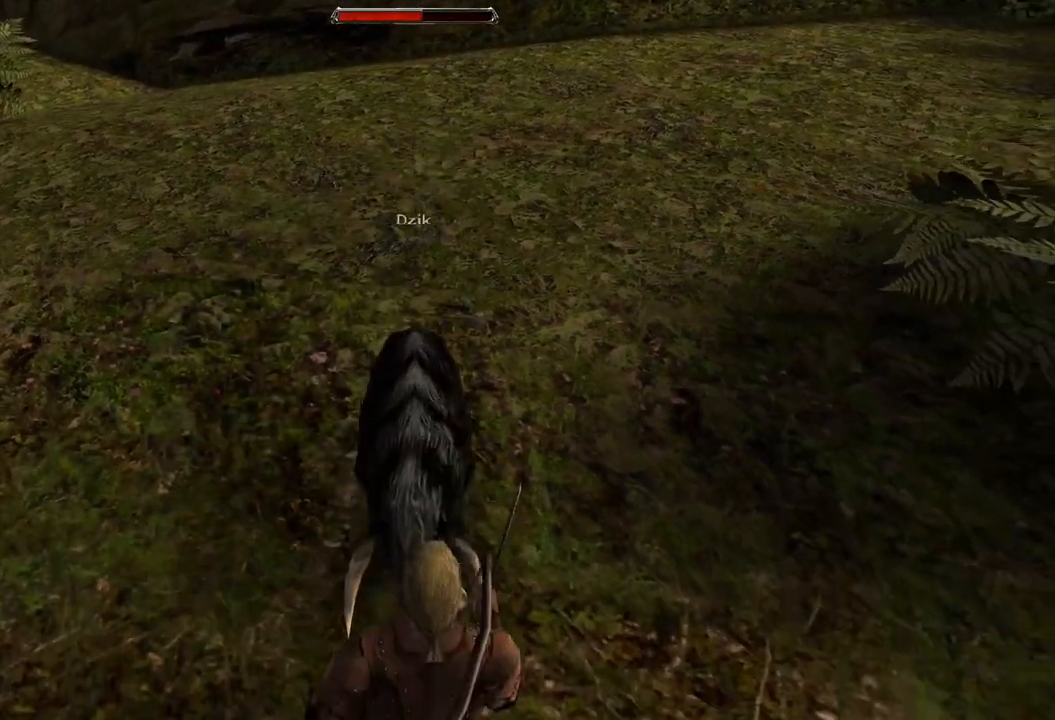
Gameplay with keyboard and mouse; each line is a JSON object with the keys and mouse buttons held at the frame after it. "events" lists presses ("down") and releases ("up") of "a", "ctrl", "d", "e", "q", "s", "shift", "space", "w", "mouse_left", "mouse_wheel", "mouse_right", "mouse_mb4" and "mouse_mb5" between this image and that frame as [ms after this image, input, new state], when the widget could be followed in between. "mouse_left", "mouse_wheel", "mouse_right", "mouse_mb4", "mouse_mb5" = the "left", "wheel", "right", "mb4", "mb5" buttons of the "mouse" list. No other keys are recorded. "wheel" means that the mouse wheel is clicked or scrolled. Mouse movement is not recorded.
{"keys": [], "mouse": [], "events": [[20, "mouse_left", "down"], [200, "mouse_left", "up"]]}
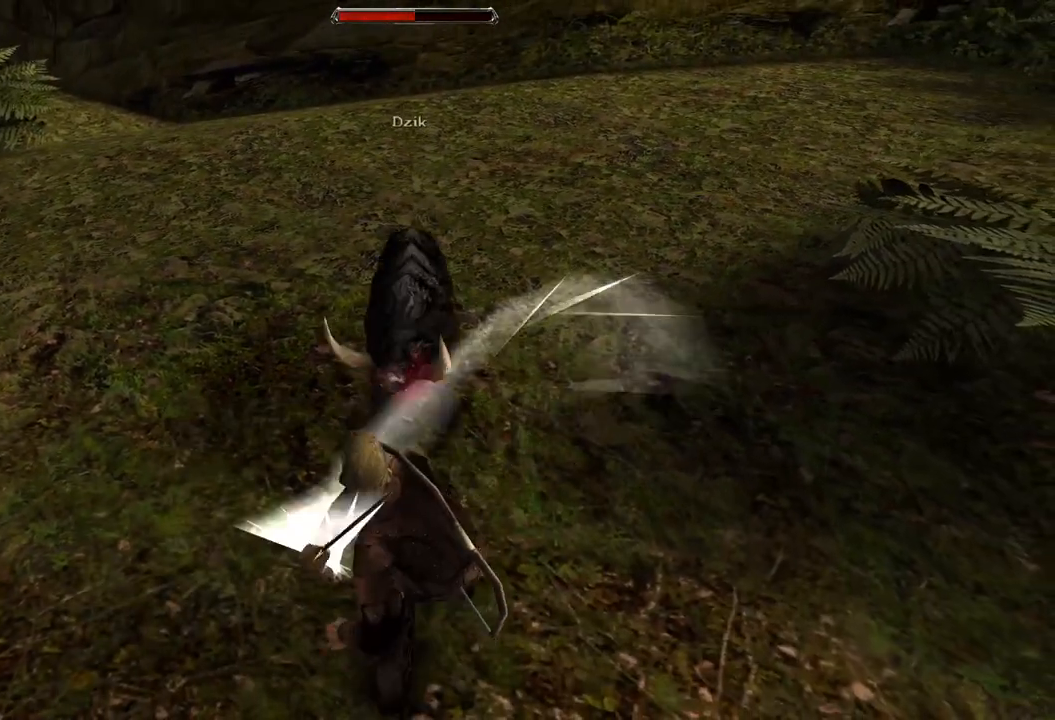
{"keys": [], "mouse": [], "events": [[60, "mouse_left", "down"], [280, "mouse_left", "up"]]}
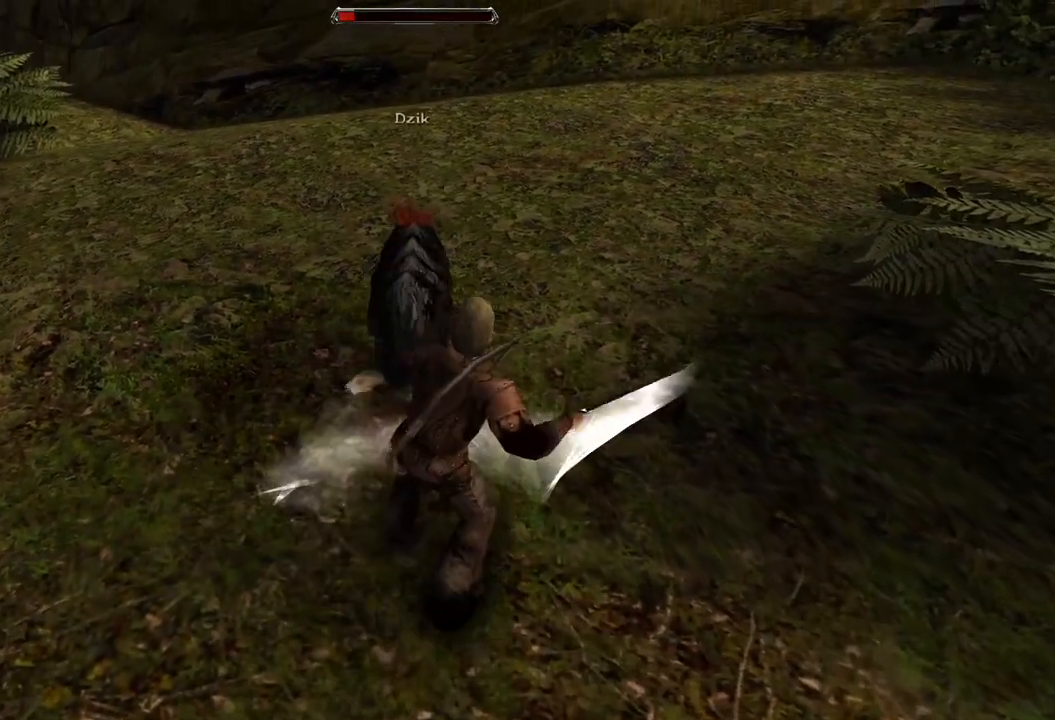
{"keys": ["s"], "mouse": [], "events": [[140, "s", "down"]]}
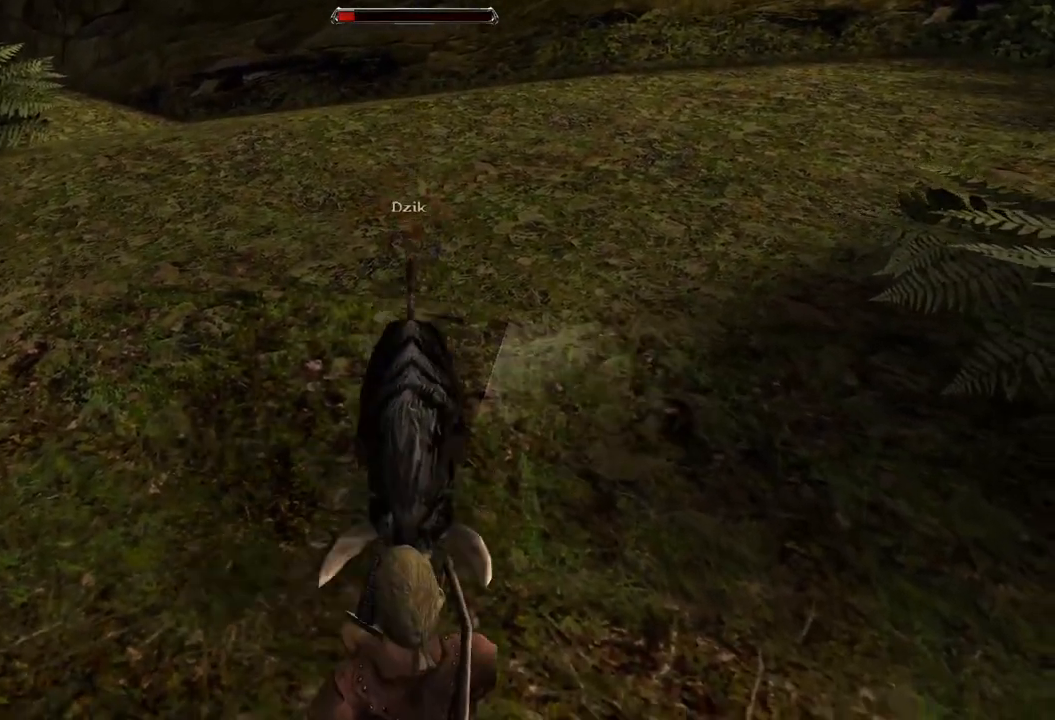
{"keys": [], "mouse": [], "events": [[40, "s", "up"], [240, "mouse_left", "down"], [420, "mouse_left", "up"]]}
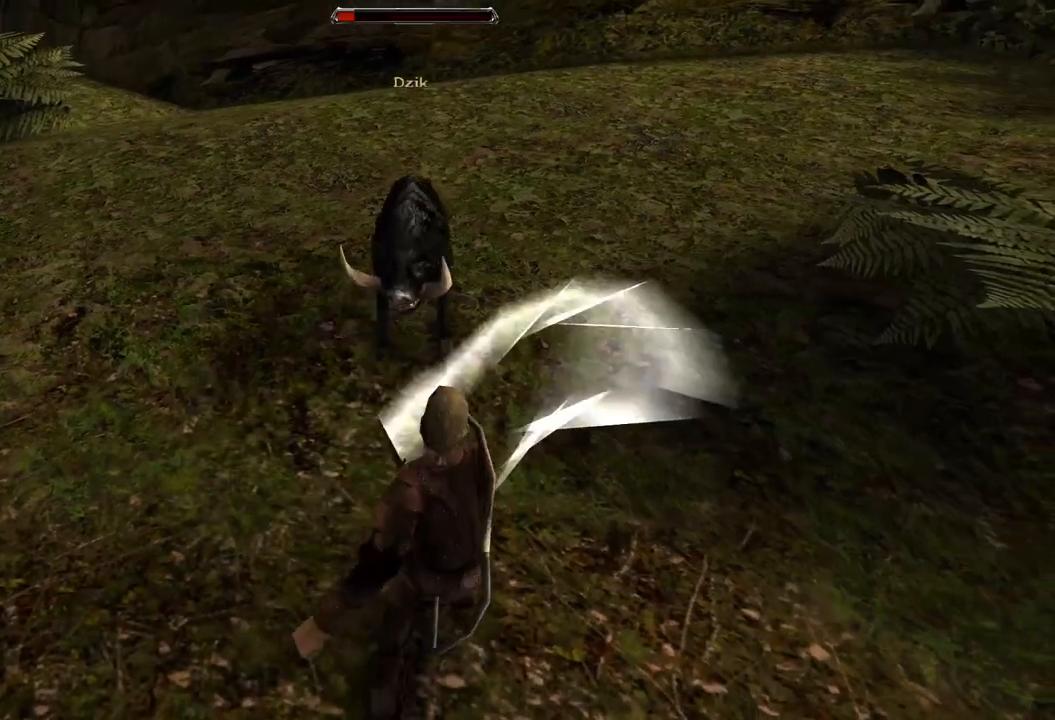
{"keys": [], "mouse": [], "events": [[280, "mouse_left", "down"], [480, "mouse_left", "up"]]}
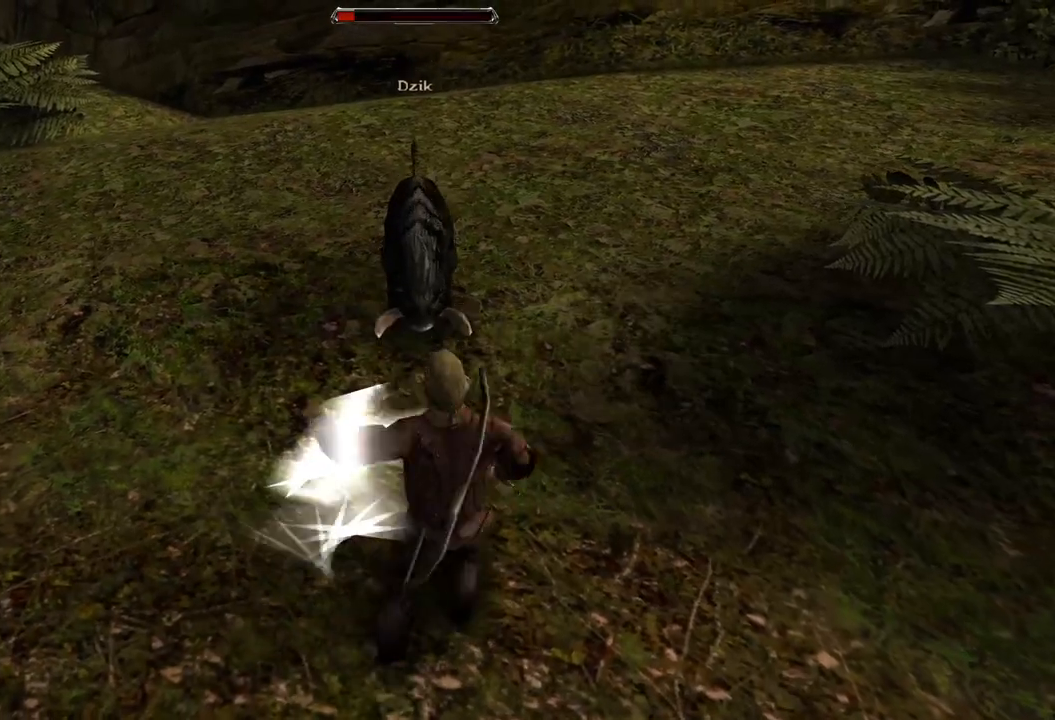
{"keys": ["s"], "mouse": [], "events": [[180, "s", "down"]]}
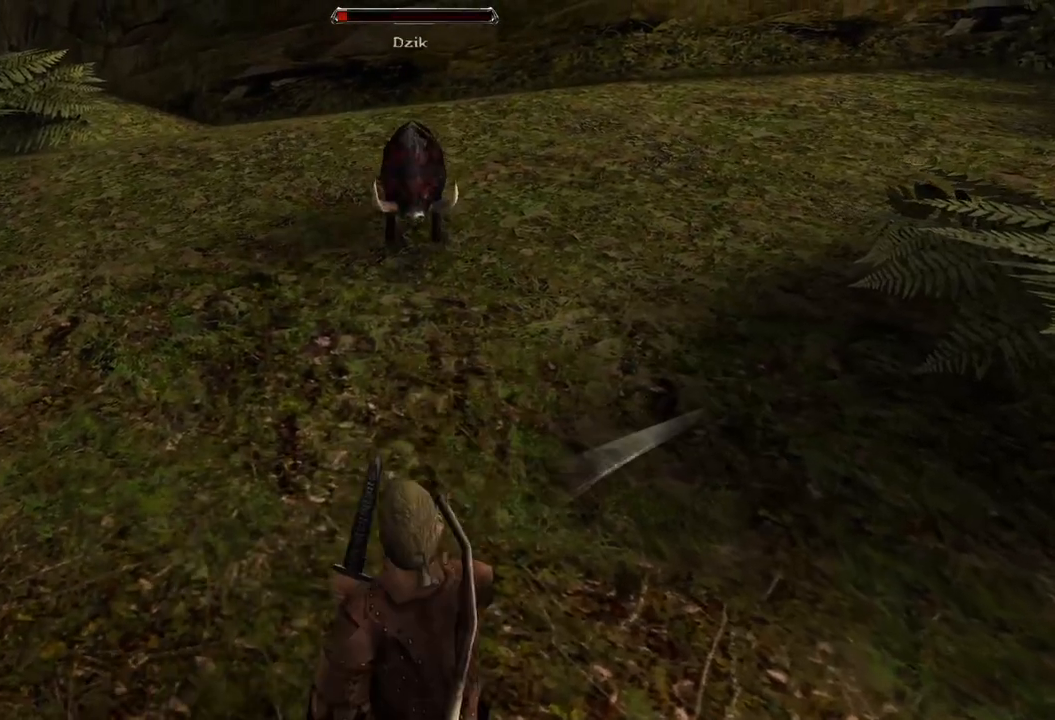
{"keys": [], "mouse": [], "events": [[40, "s", "up"]]}
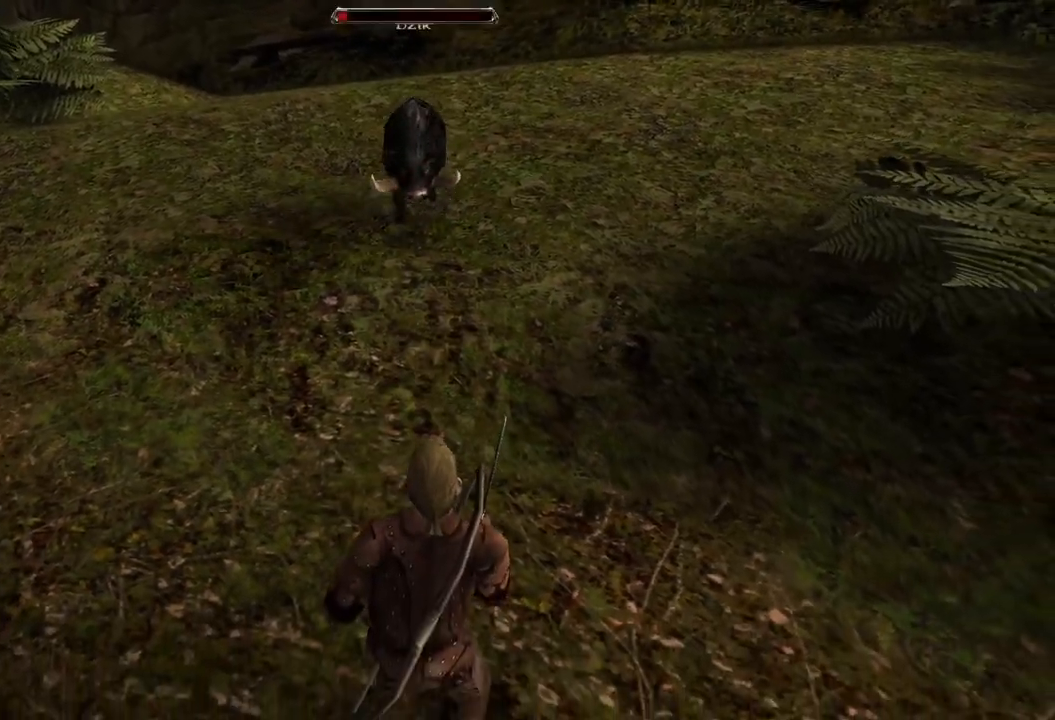
{"keys": ["s"], "mouse": [], "events": [[220, "s", "down"]]}
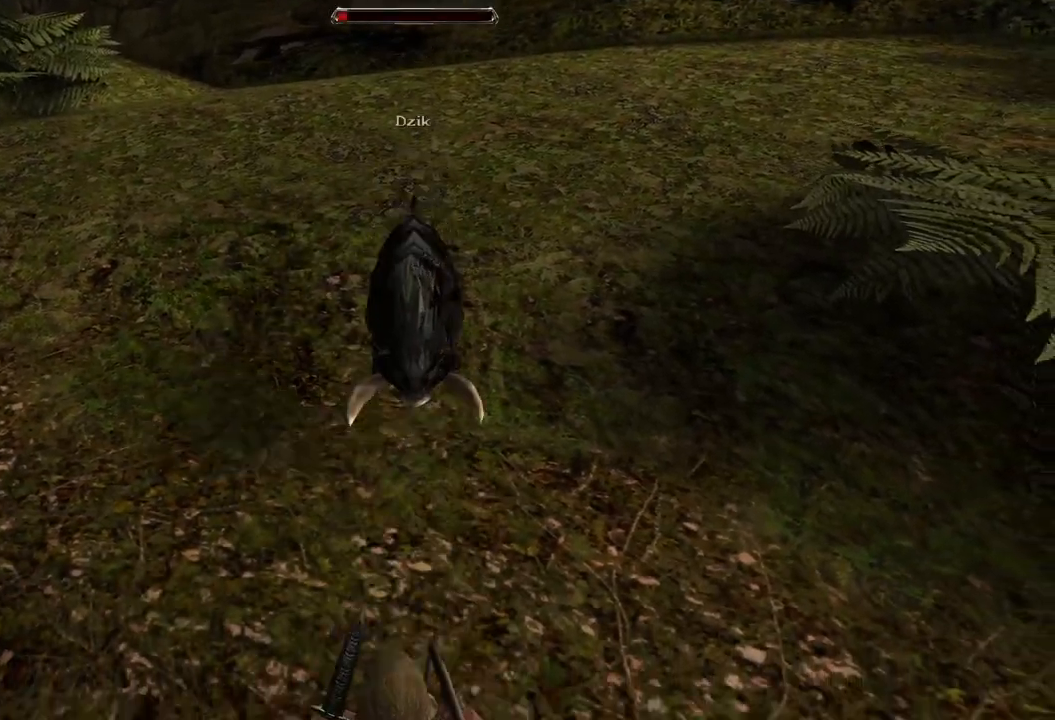
{"keys": [], "mouse": [], "events": [[140, "s", "up"], [320, "mouse_left", "down"], [500, "mouse_left", "up"]]}
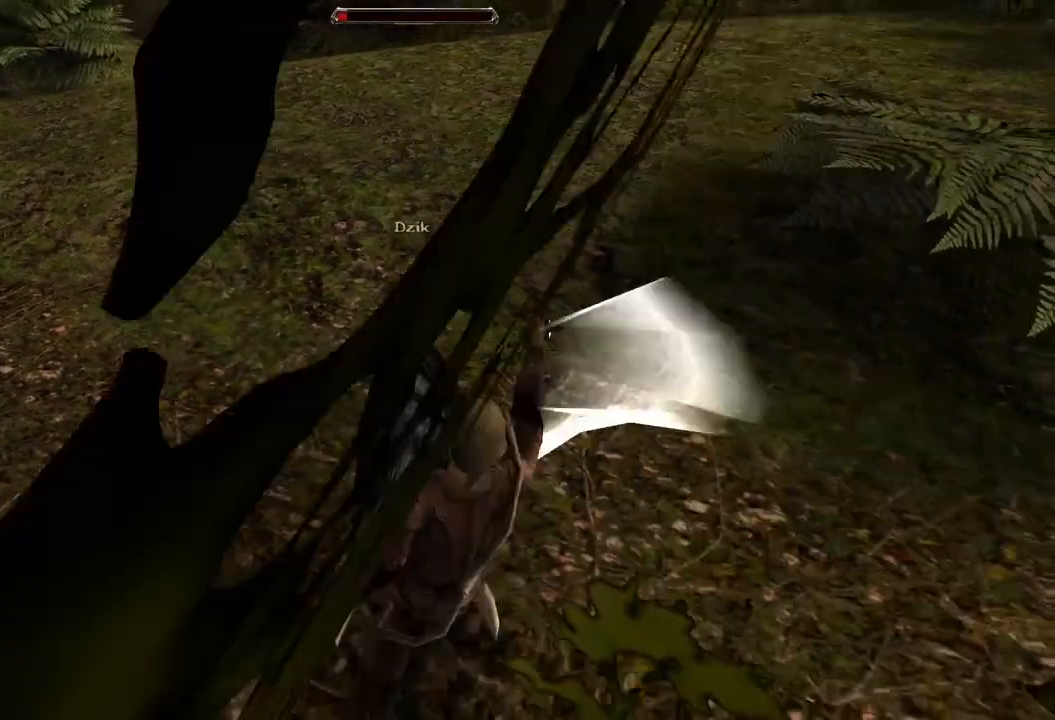
{"keys": [], "mouse": [], "events": [[300, "mouse_left", "down"], [480, "mouse_left", "up"]]}
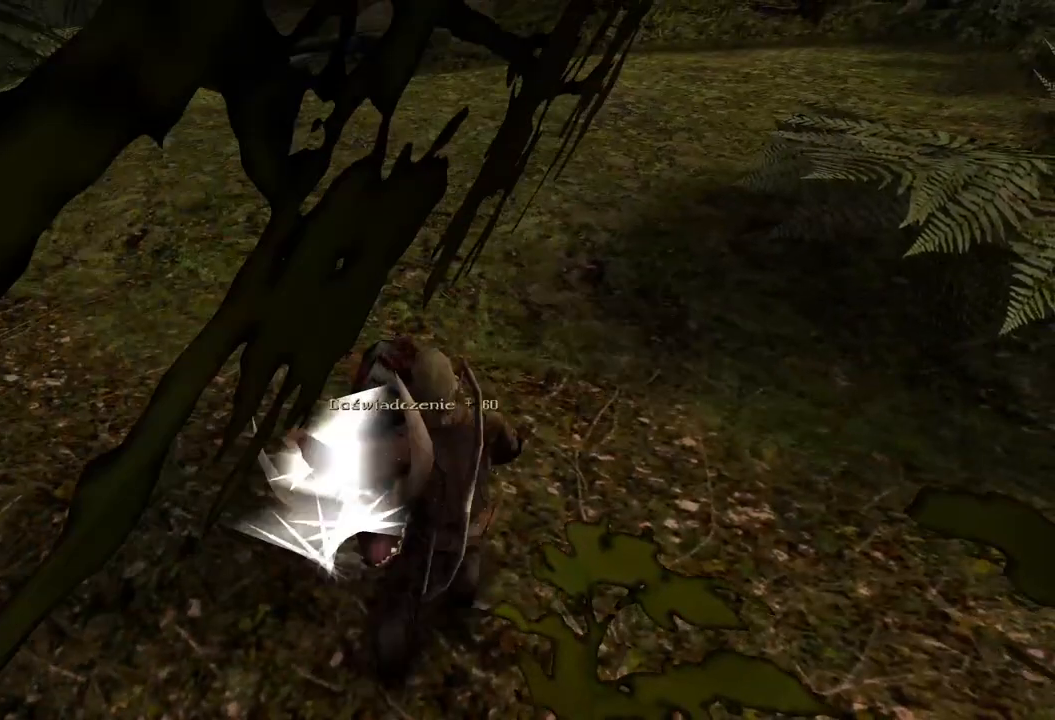
{"keys": [], "mouse": [], "events": []}
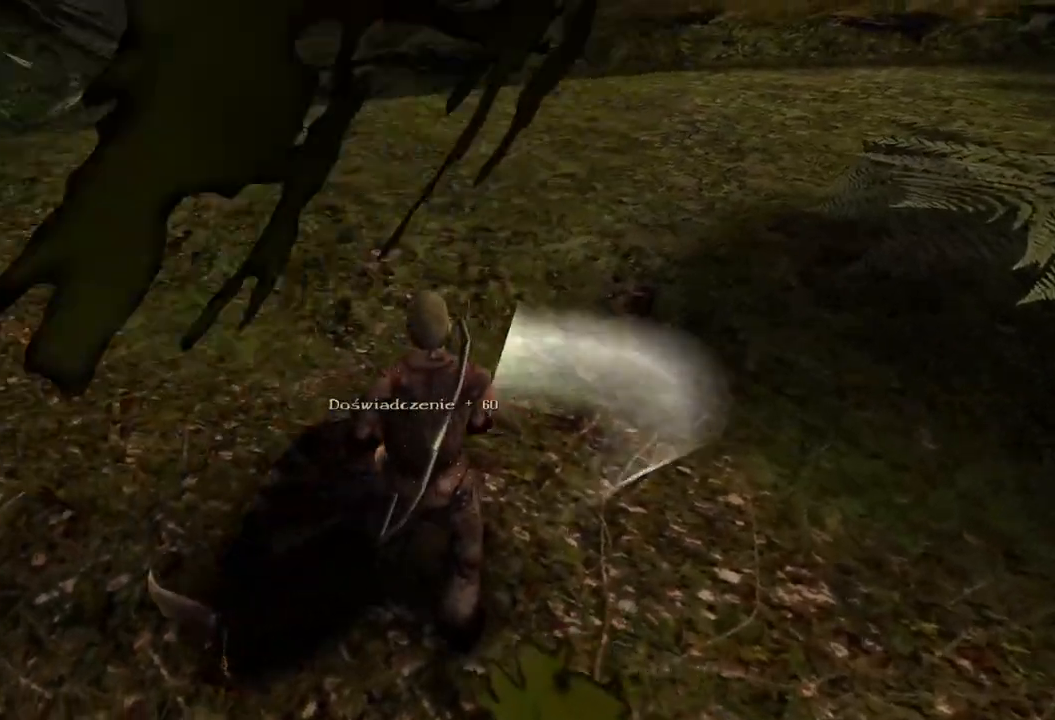
{"keys": [], "mouse": [], "events": [[160, "mouse_wheel", "down"], [340, "mouse_wheel", "up"]]}
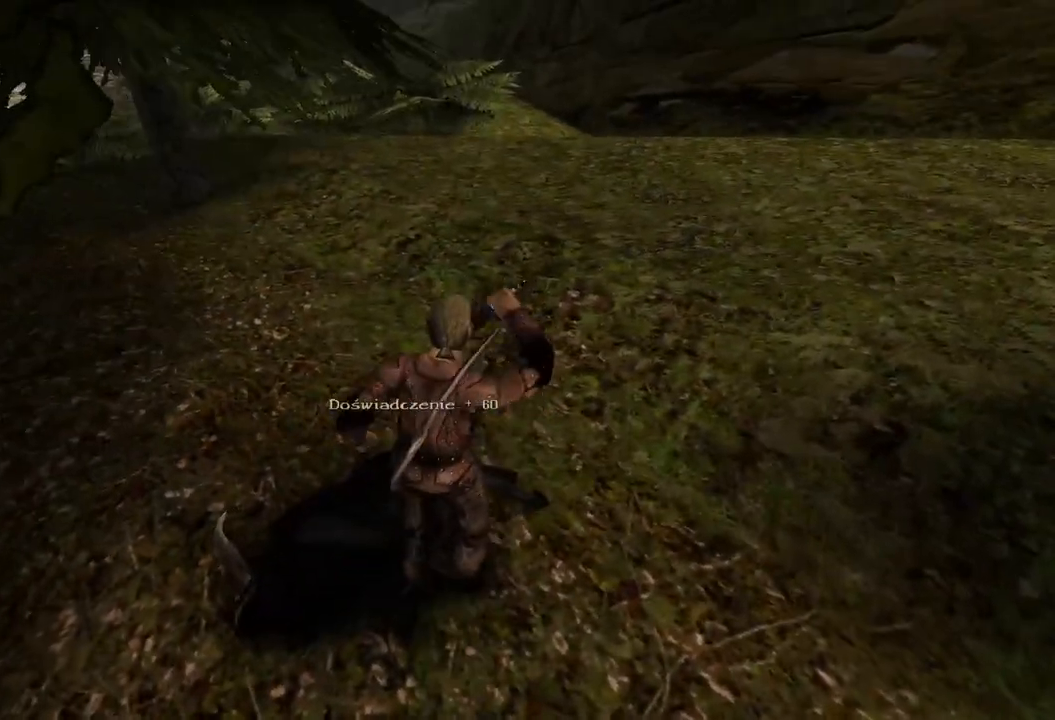
{"keys": [], "mouse": [], "events": []}
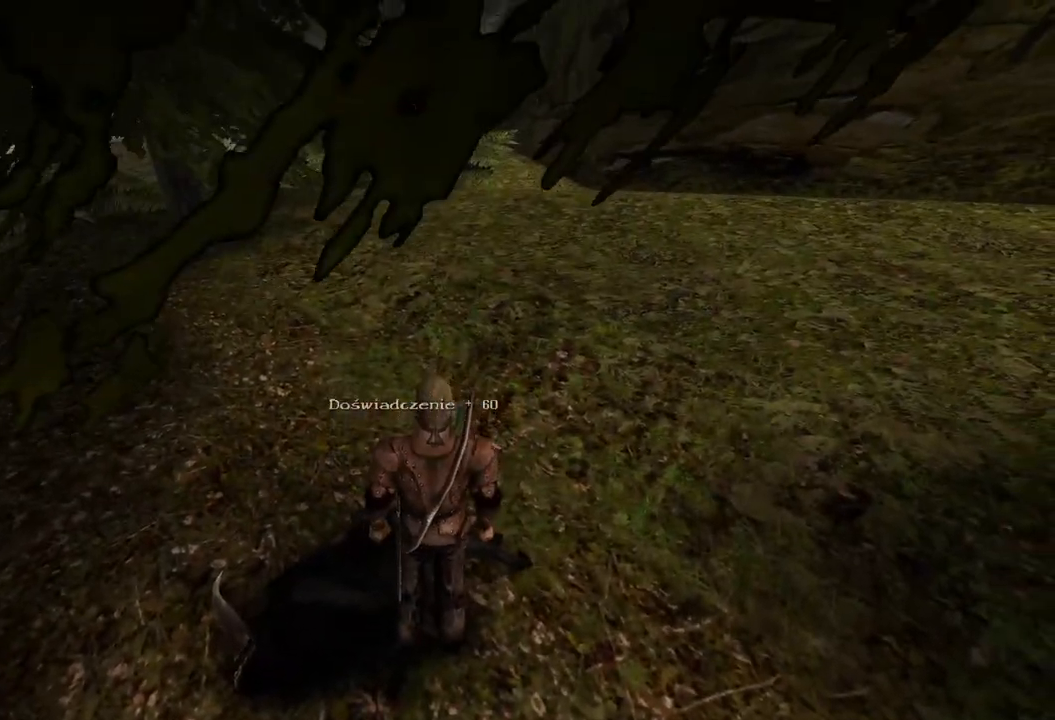
{"keys": [], "mouse": [], "events": [[280, "mouse_left", "down"], [400, "mouse_left", "up"]]}
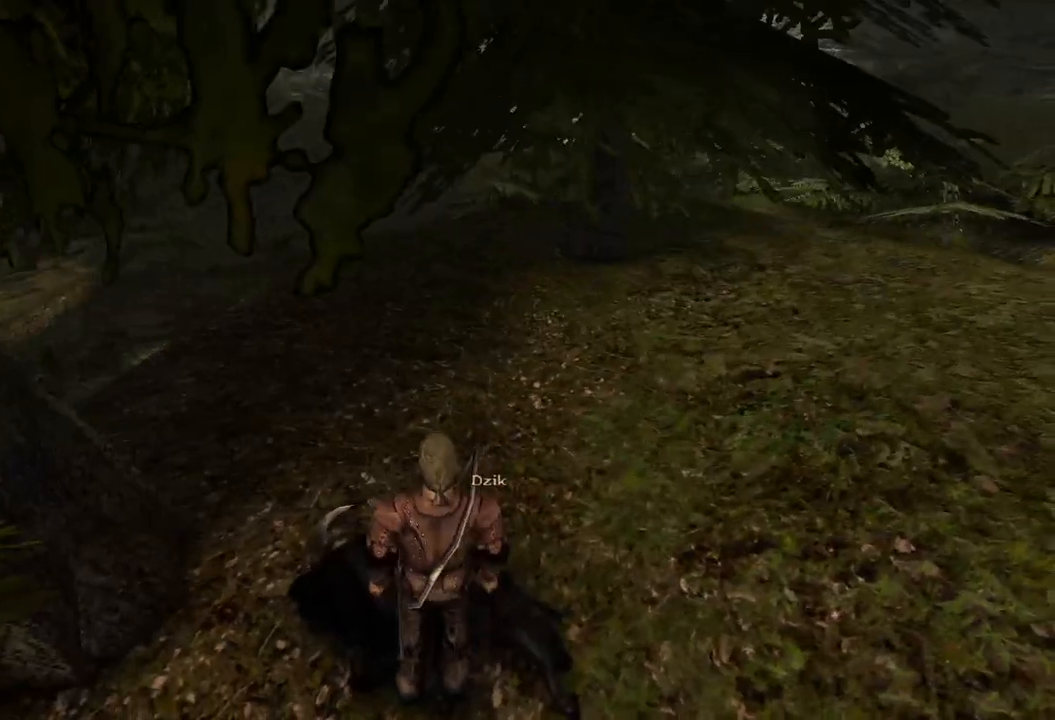
{"keys": [], "mouse": ["left"], "events": [[120, "mouse_left", "down"], [260, "mouse_left", "up"], [420, "mouse_left", "down"]]}
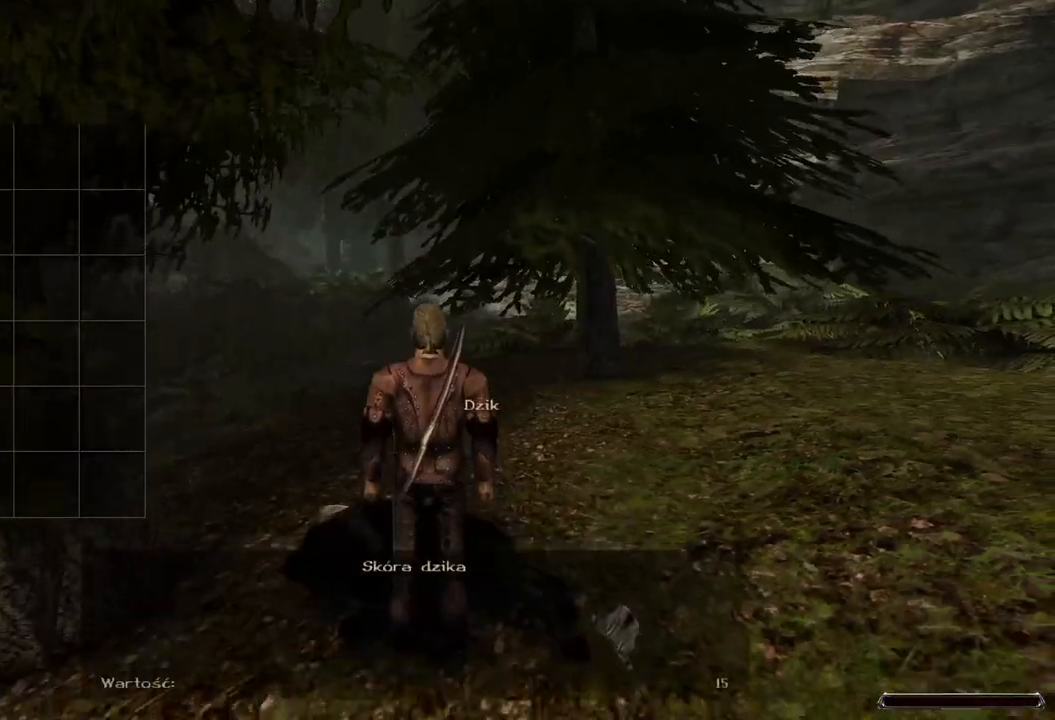
{"keys": [], "mouse": [], "events": [[20, "mouse_left", "up"], [100, "mouse_left", "down"], [180, "mouse_left", "up"]]}
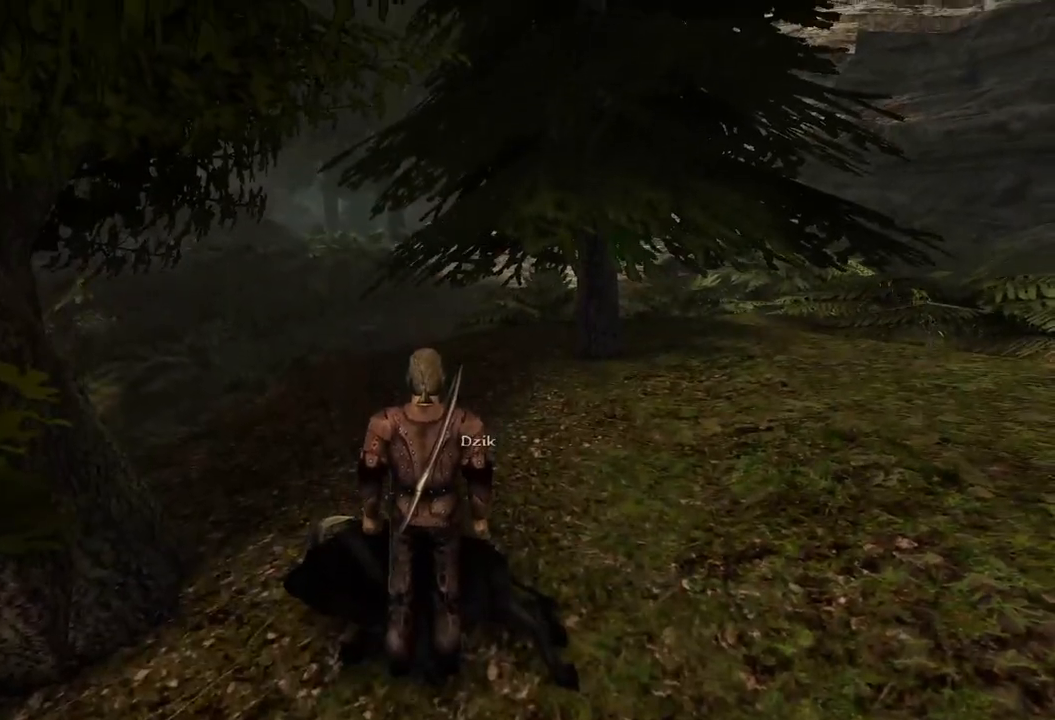
{"keys": [], "mouse": [], "events": []}
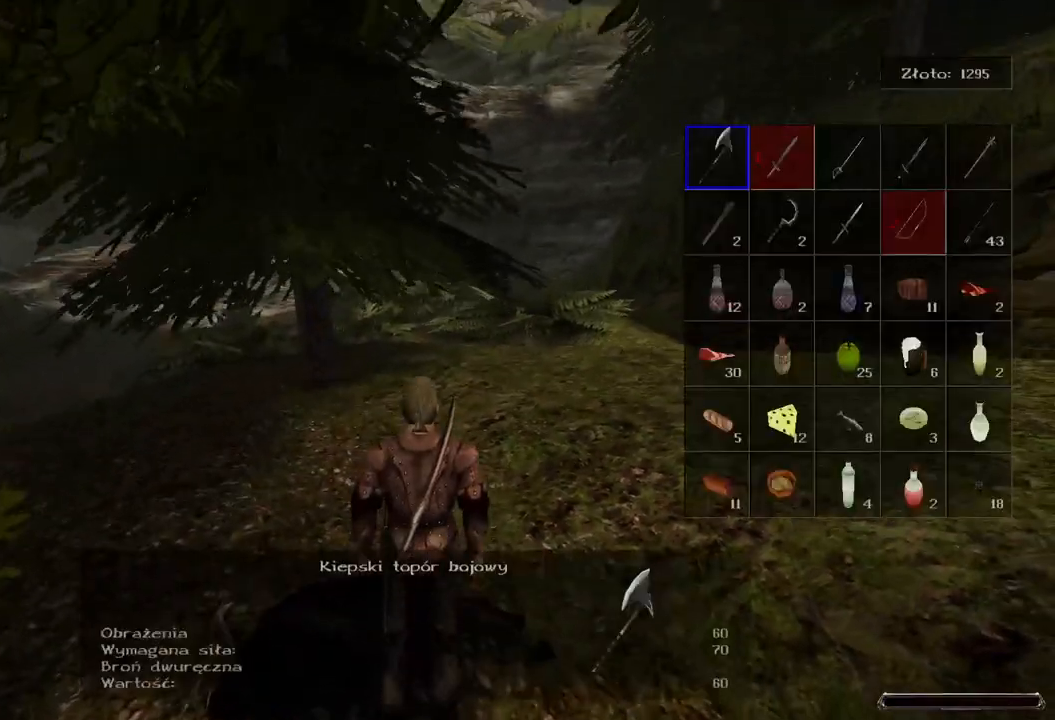
{"keys": [], "mouse": [], "events": []}
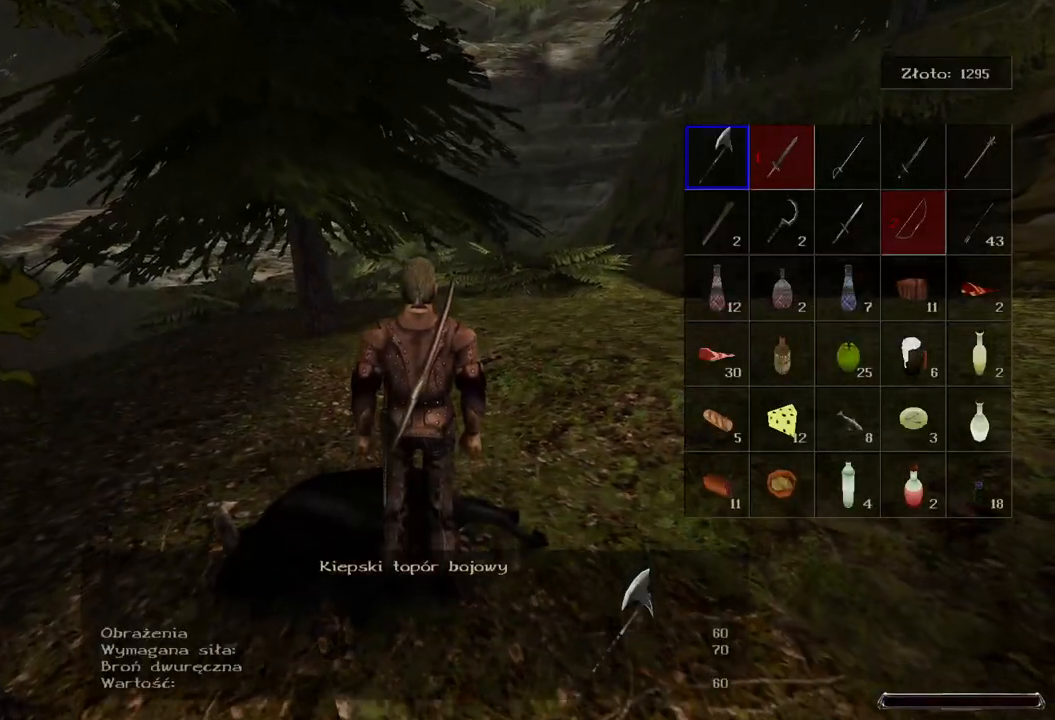
{"keys": [], "mouse": [], "events": []}
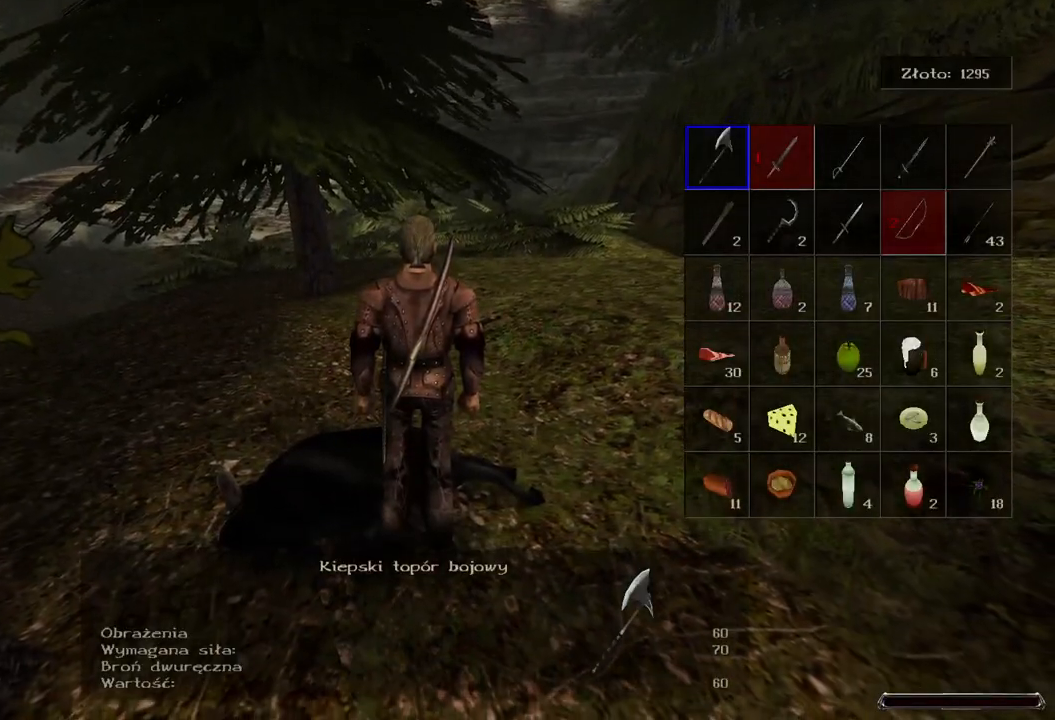
{"keys": [], "mouse": ["wheel"], "events": [[60, "mouse_wheel", "down"]]}
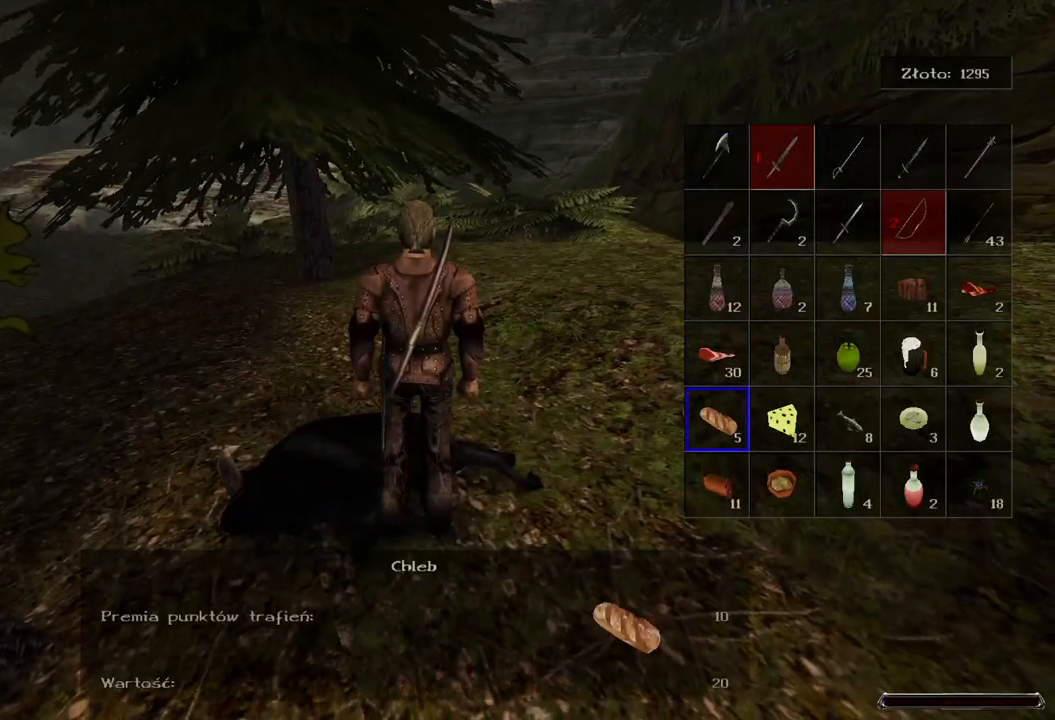
{"keys": [], "mouse": ["wheel"], "events": []}
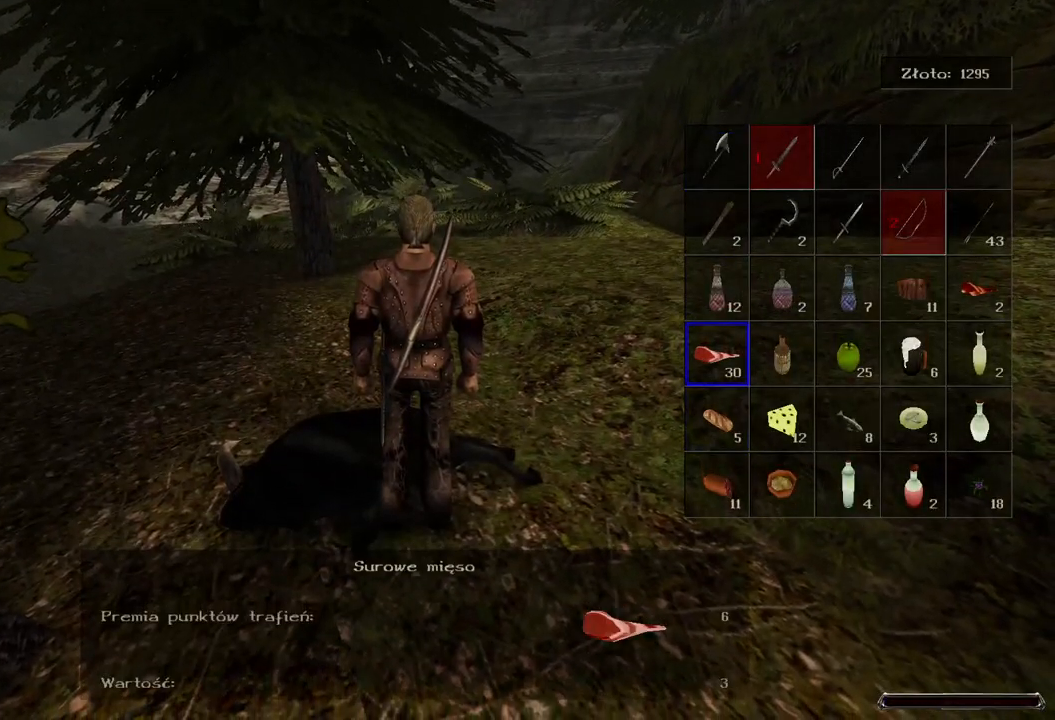
{"keys": ["d"], "mouse": [], "events": [[120, "d", "down"], [120, "mouse_wheel", "up"], [340, "d", "up"], [440, "d", "down"]]}
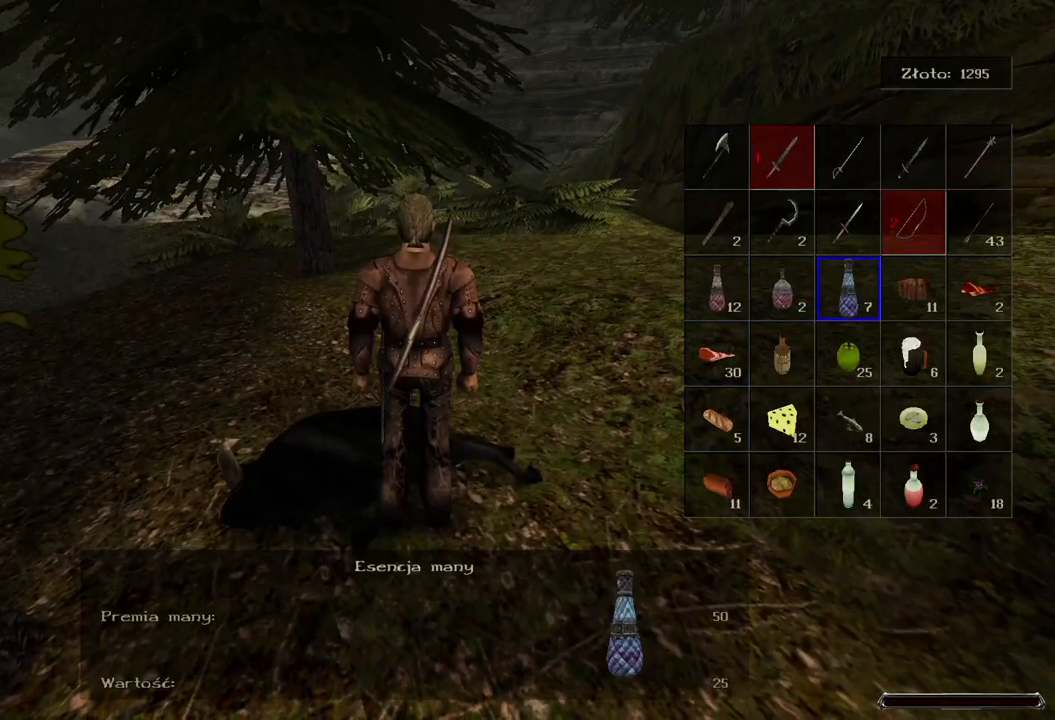
{"keys": [], "mouse": [], "events": [[40, "d", "up"], [160, "d", "down"], [240, "d", "up"], [340, "d", "down"], [440, "d", "up"]]}
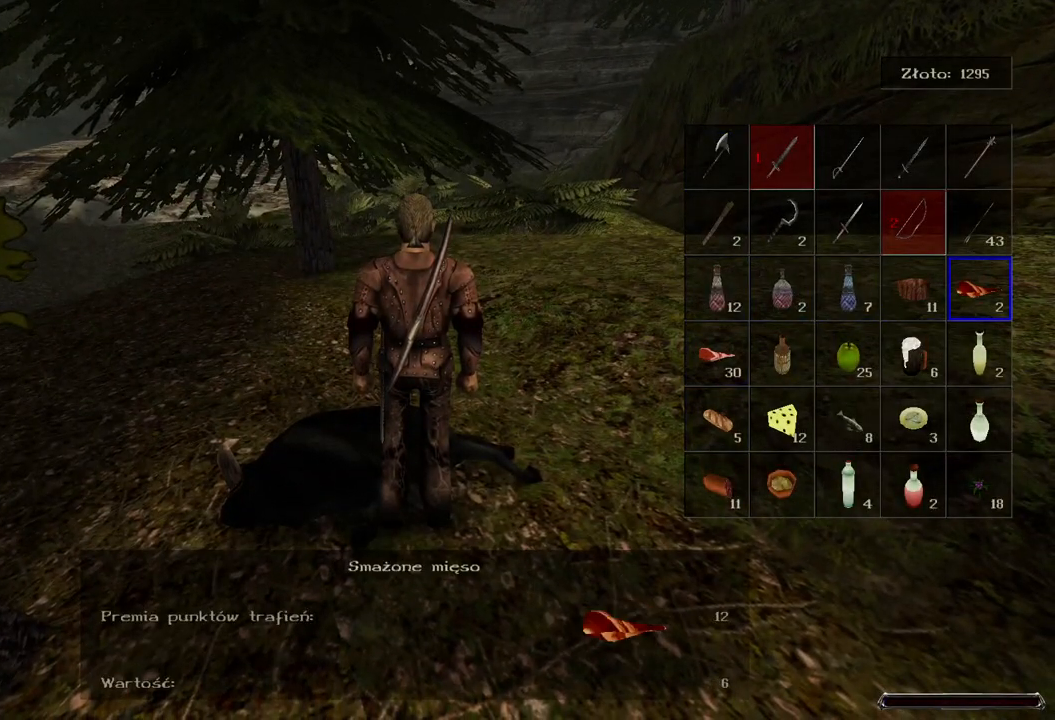
{"keys": [], "mouse": [], "events": [[60, "mouse_left", "down"], [200, "mouse_left", "up"]]}
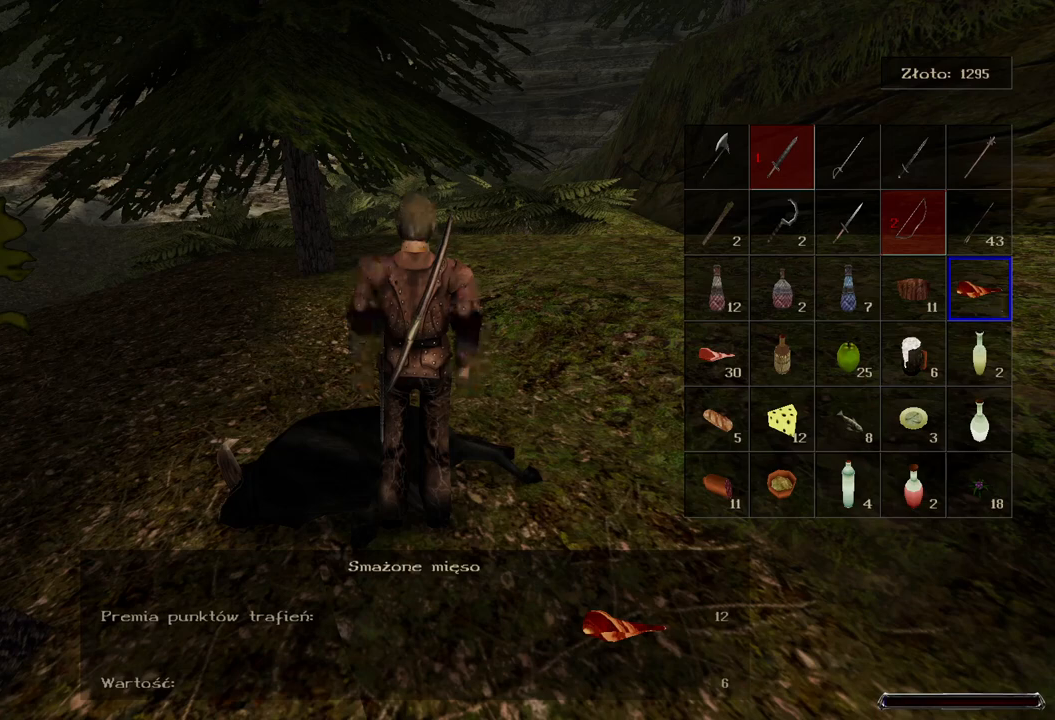
{"keys": [], "mouse": [], "events": []}
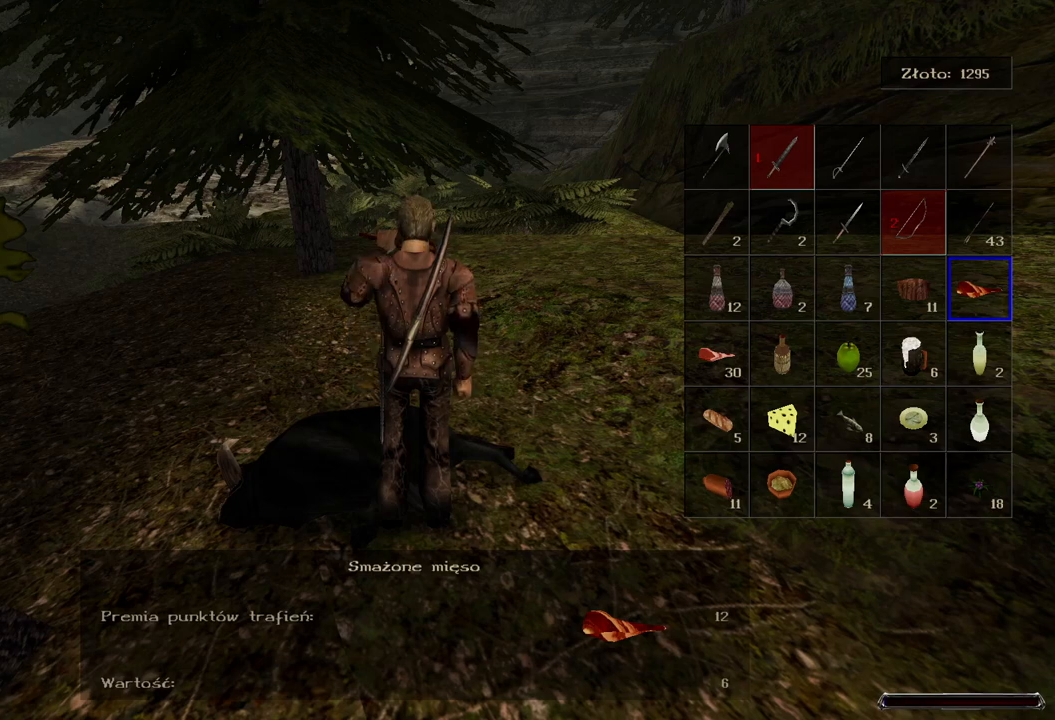
{"keys": [], "mouse": [], "events": []}
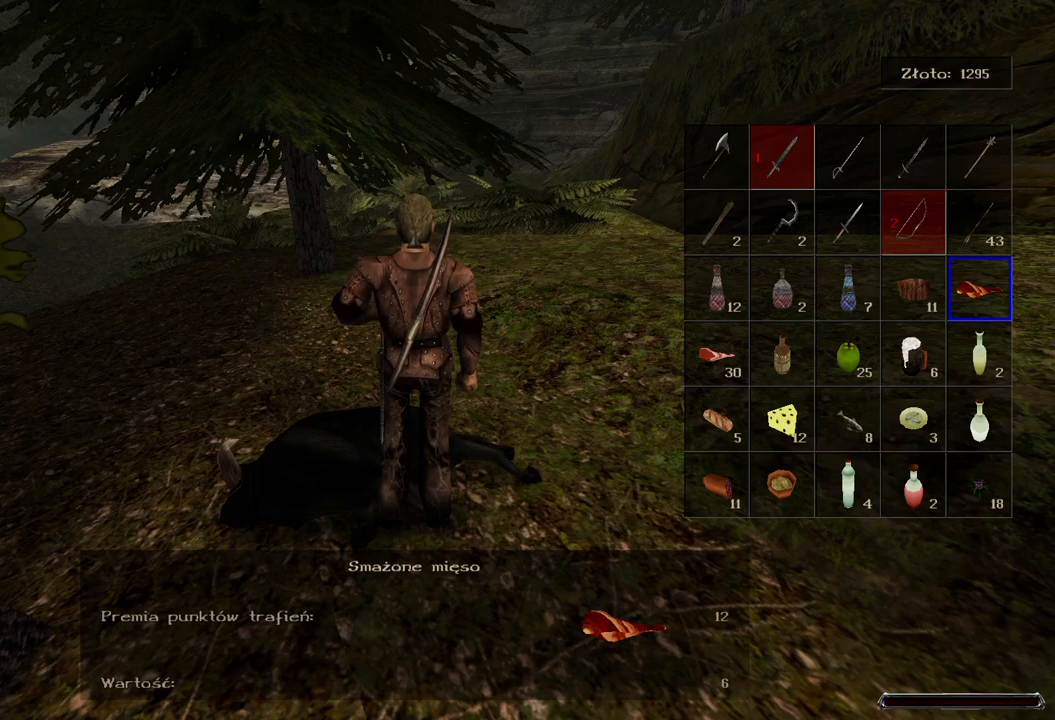
{"keys": [], "mouse": ["left"], "events": [[380, "mouse_left", "down"]]}
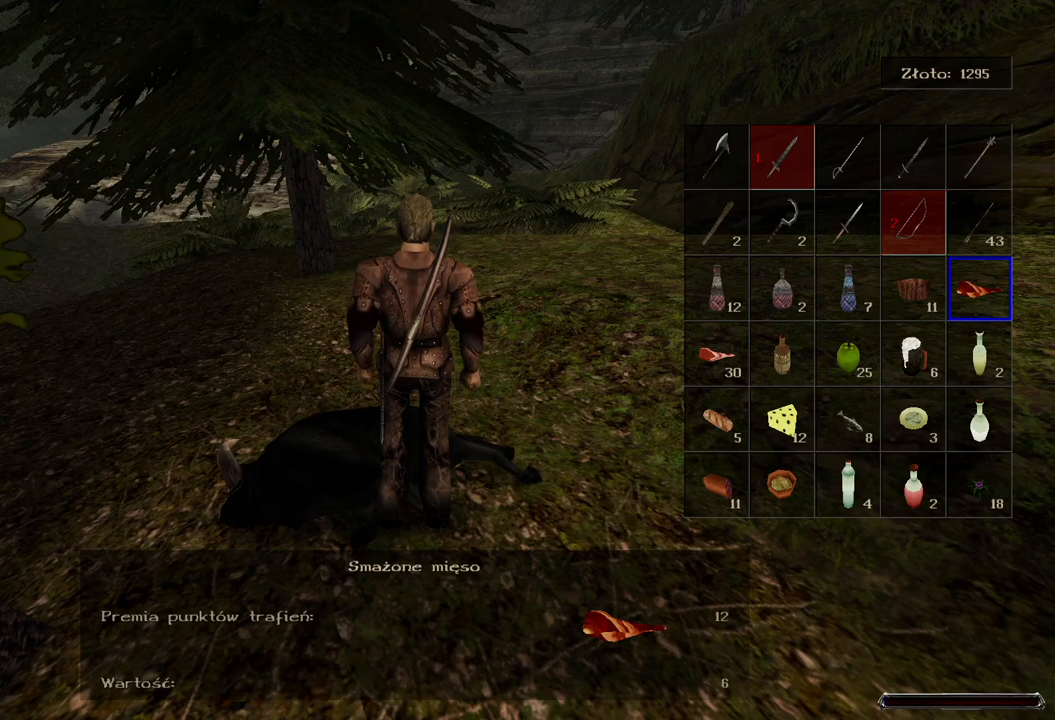
{"keys": [], "mouse": [], "events": [[20, "mouse_left", "up"]]}
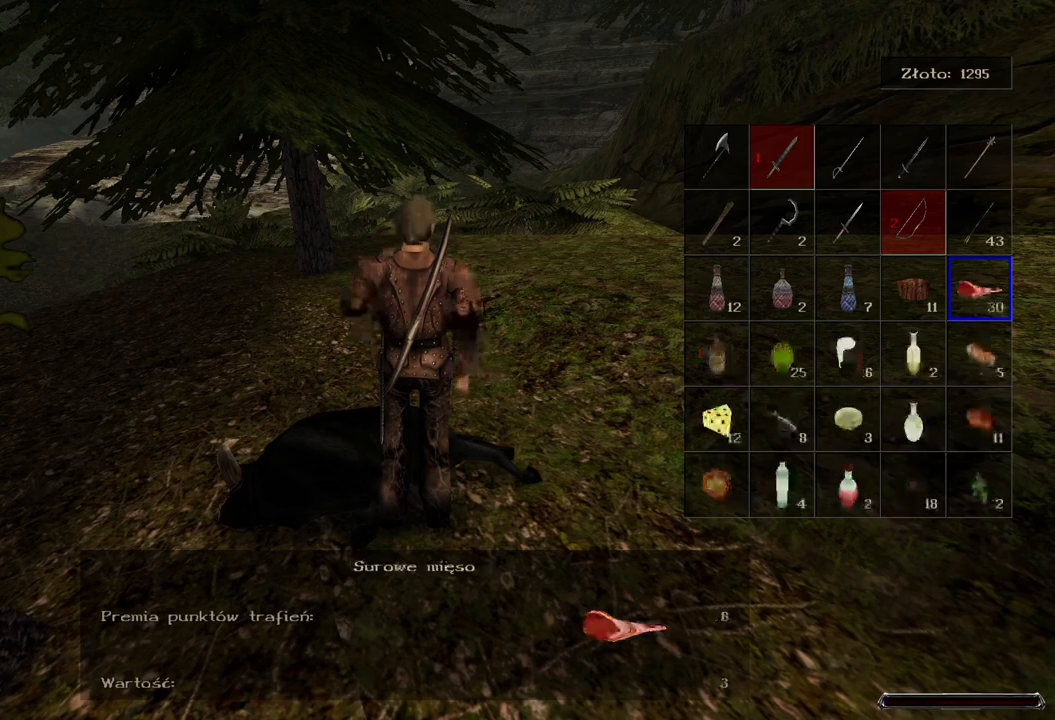
{"keys": [], "mouse": [], "events": []}
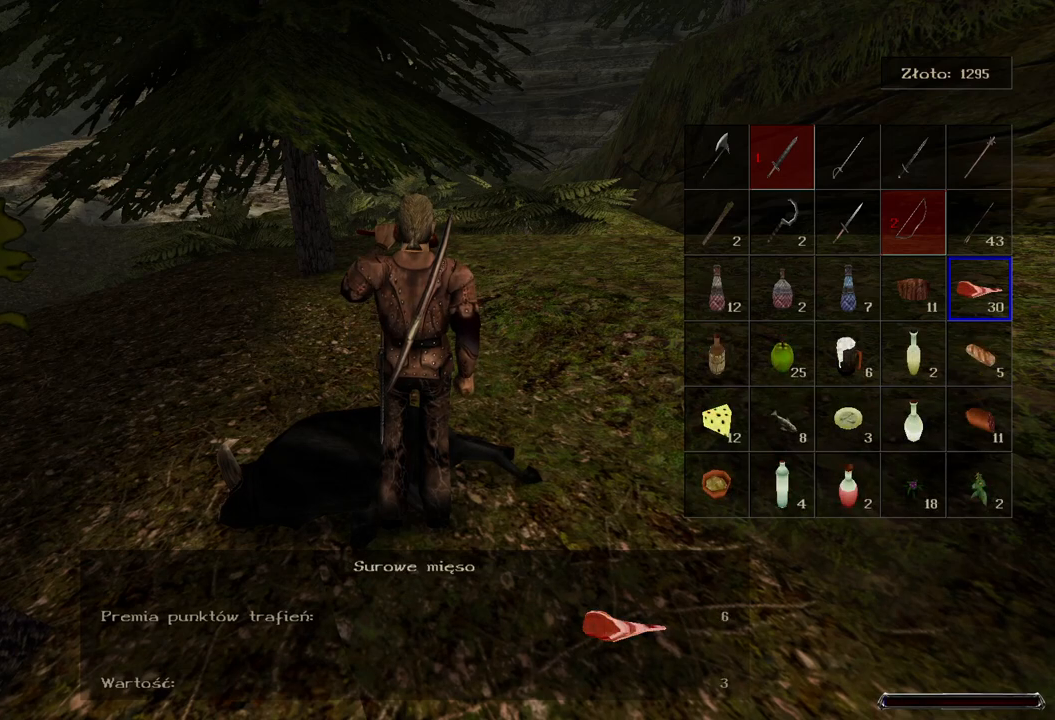
{"keys": [], "mouse": ["wheel"], "events": [[120, "mouse_wheel", "down"]]}